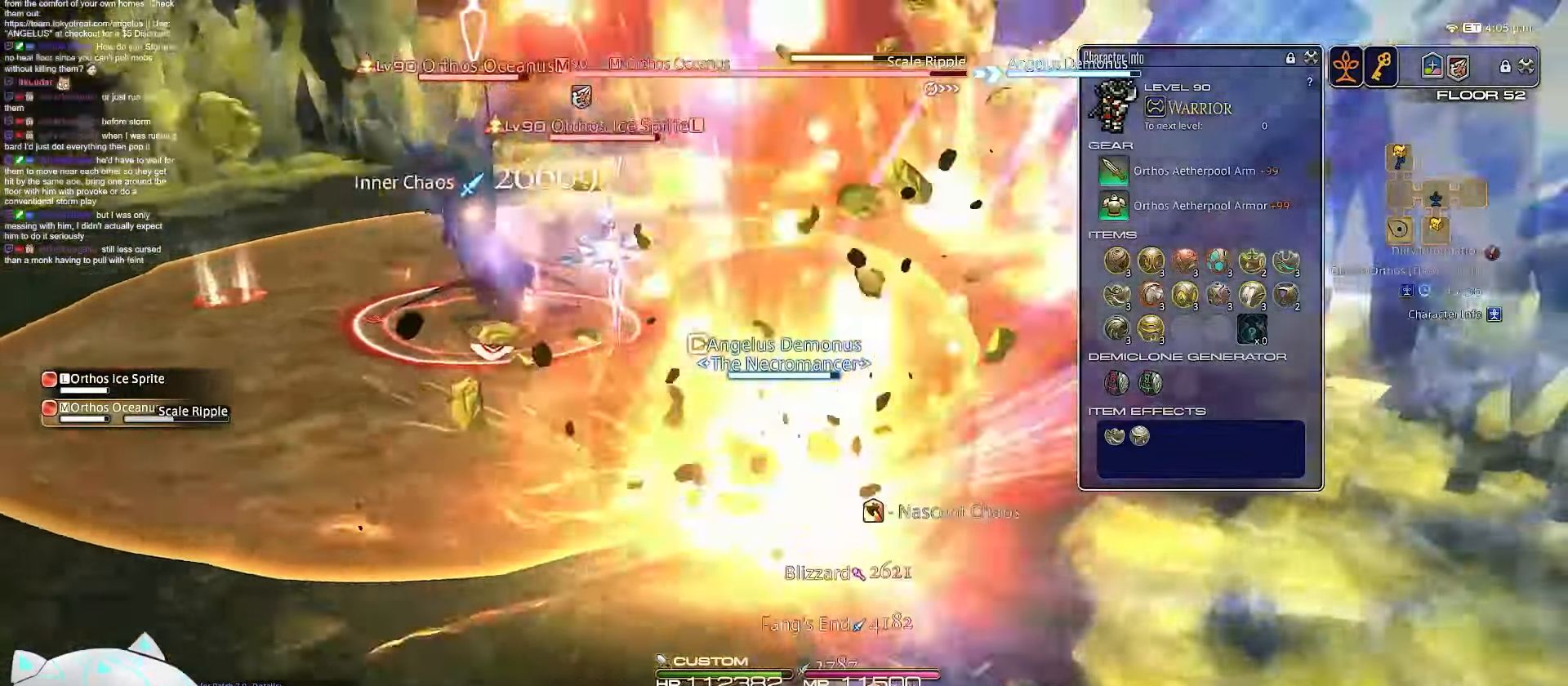
Gameplay with keyboard; each line is a JSON object with the keys held at the frame after it. "events" lists presses ("down") and releases ("up") of ".", "/", "0", "1", "2", "3", "4", "5", "6", "7", "8", "9", "a", "alt_l", "b", "backslash", "backspace", "c", "caps_lock", "comma", "ctrl_l", "ctrl_r", "d", "e", "equals", "escape", "f", "f1", "f10", "f11", "f12", "f2", "f3", "f4", "f5", "f6", "f7", "f8", "f9", "g", "h", "i", "j", "k", "l", "m", "minus", "n", "o", "q", "quote", "r", "rbracket", "return", "s", "semicolon", "shift_l", "shift_r", "space", "t", "tab", "tilde", "u", "v", "w", "x", "y" and "z" between this image and that frame as [ms after this image, input, new state], when the widget could be followed in between. No other keys are recorded. Mouse input is not recorded. Not read: alt_r lbracket p.
{"keys": ["a", "return", "s"], "events": [[100, "return", "down"], [267, "minus", "up"], [400, "d", "up"]]}
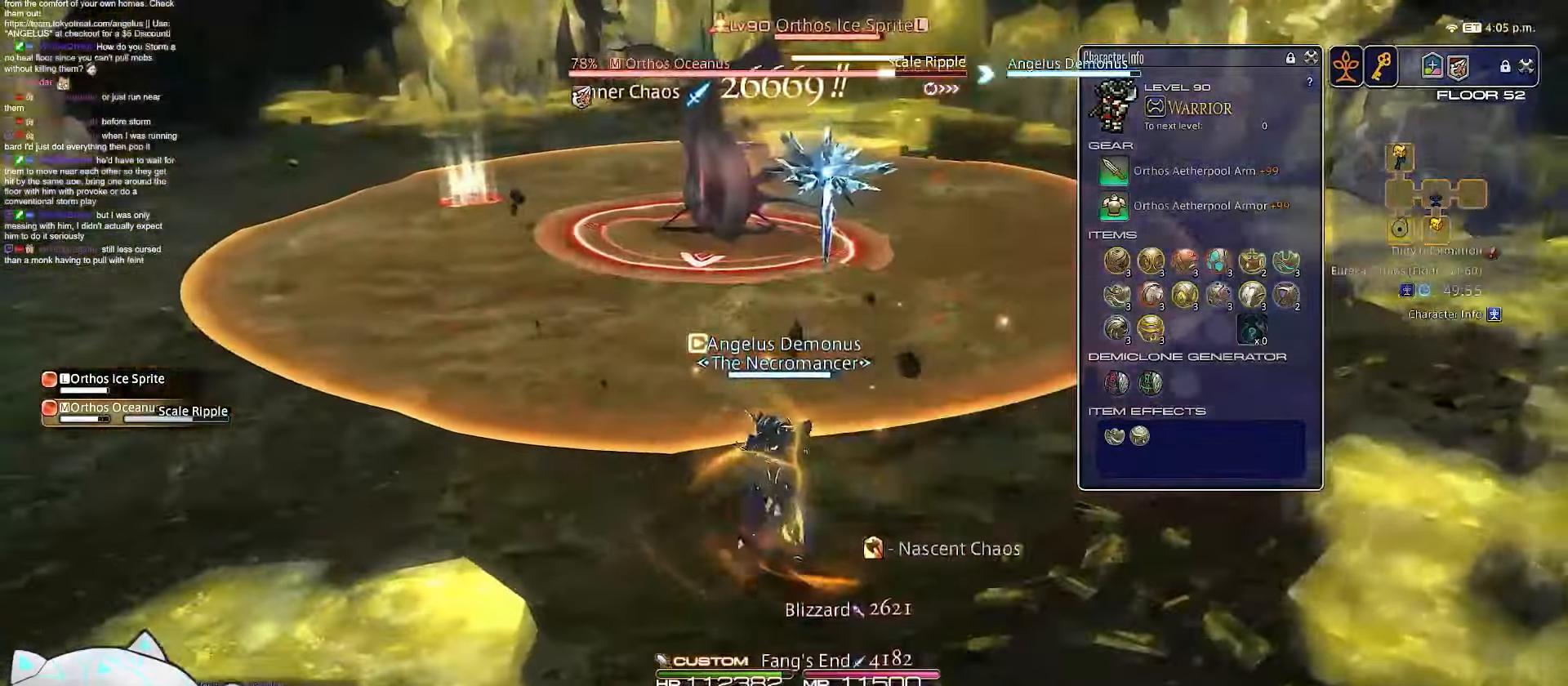
{"keys": ["4", "a", "rbracket"], "events": [[133, "4", "down"], [150, "return", "up"], [400, "rbracket", "down"], [400, "s", "up"]]}
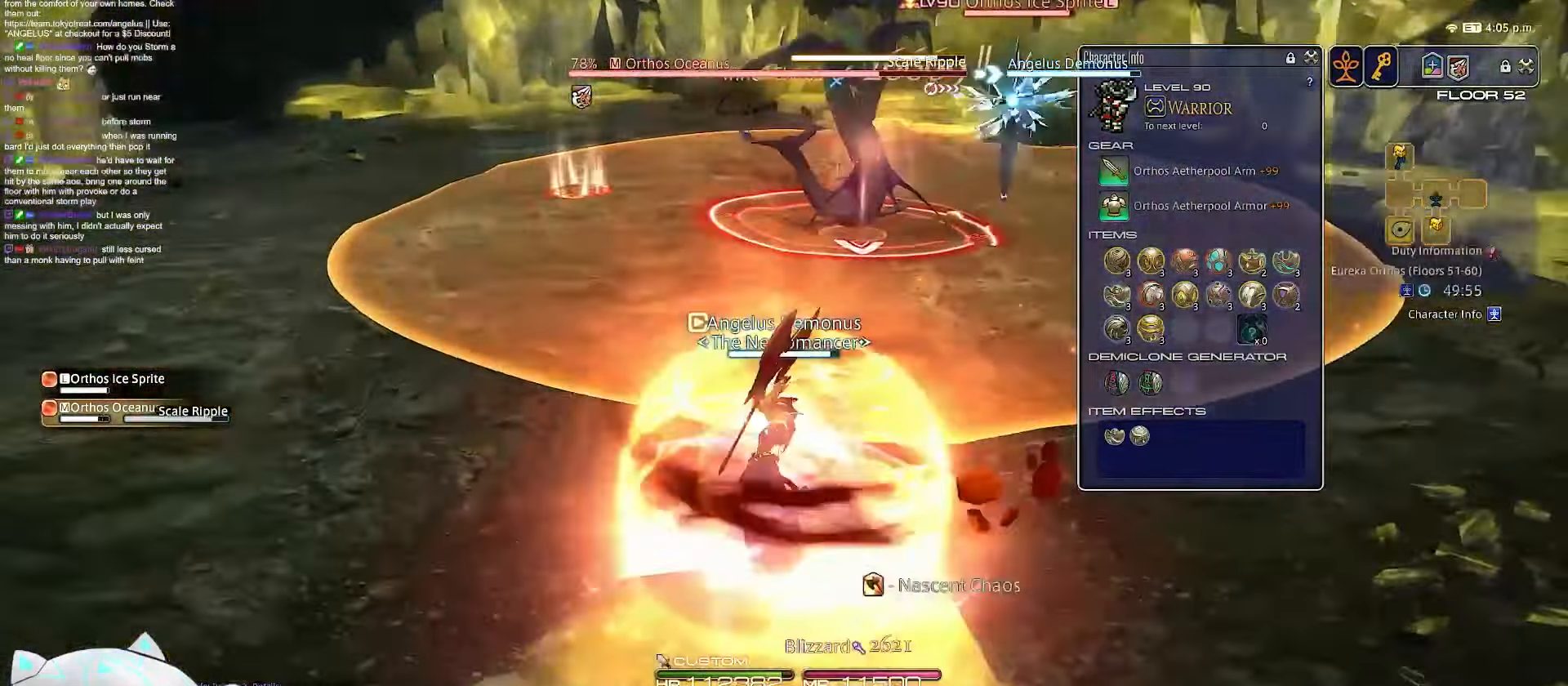
{"keys": ["a", "rbracket"], "events": [[200, "4", "up"]]}
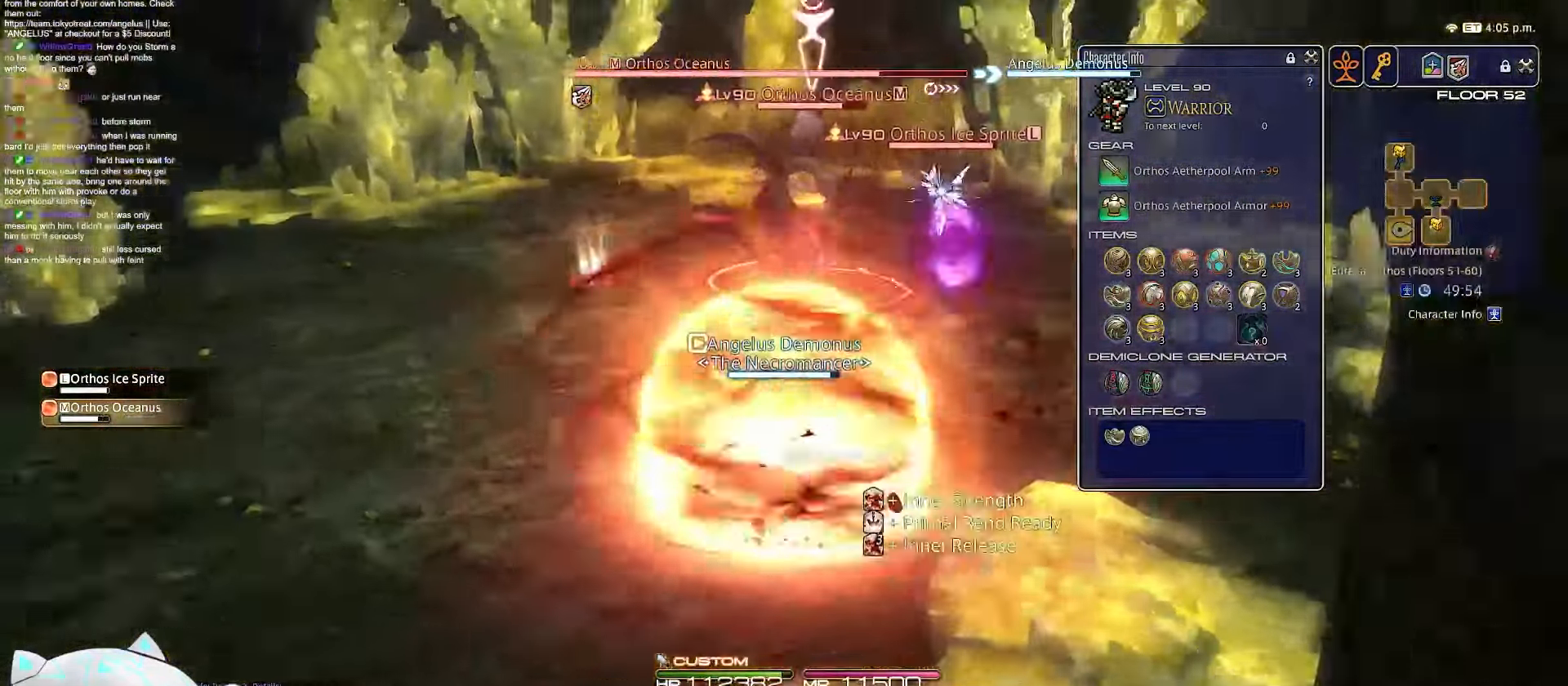
{"keys": ["a"], "events": [[200, "rbracket", "up"]]}
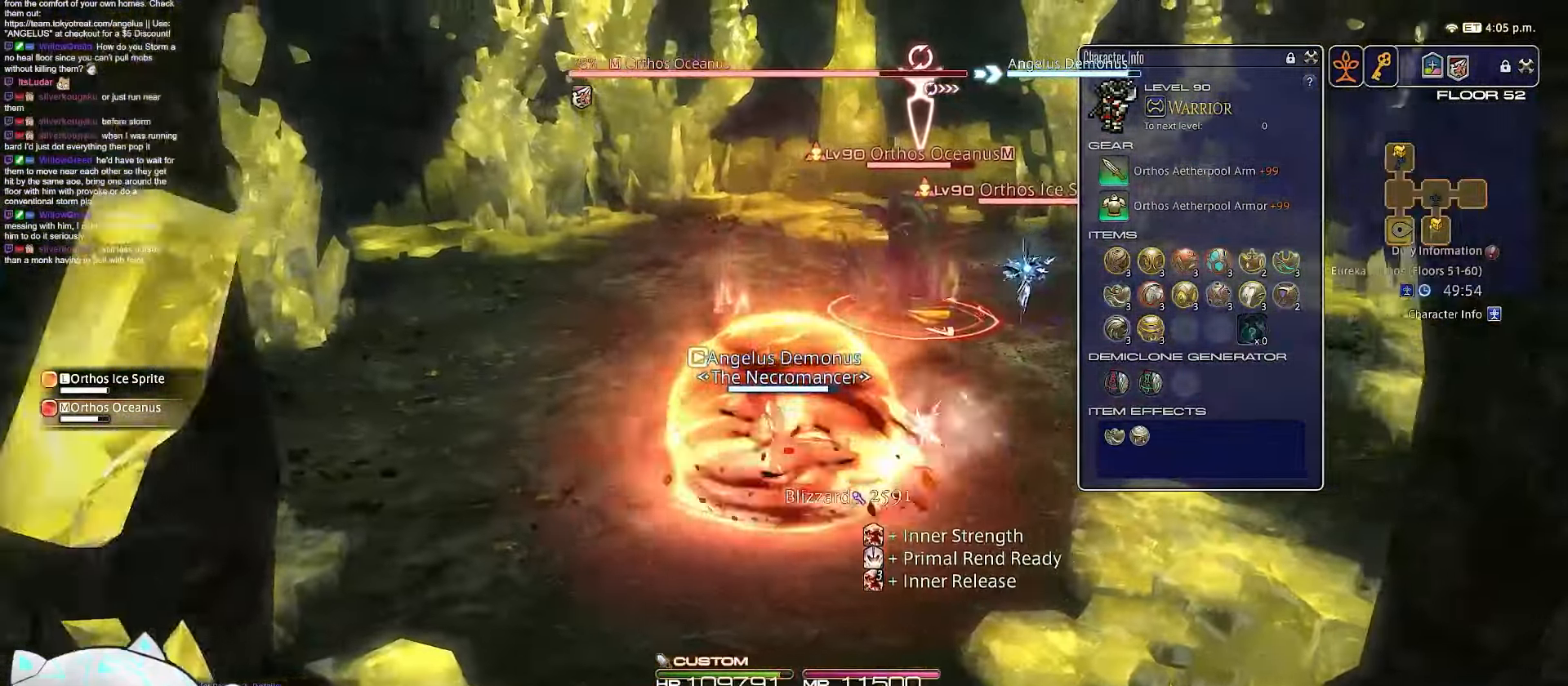
{"keys": ["a"], "events": []}
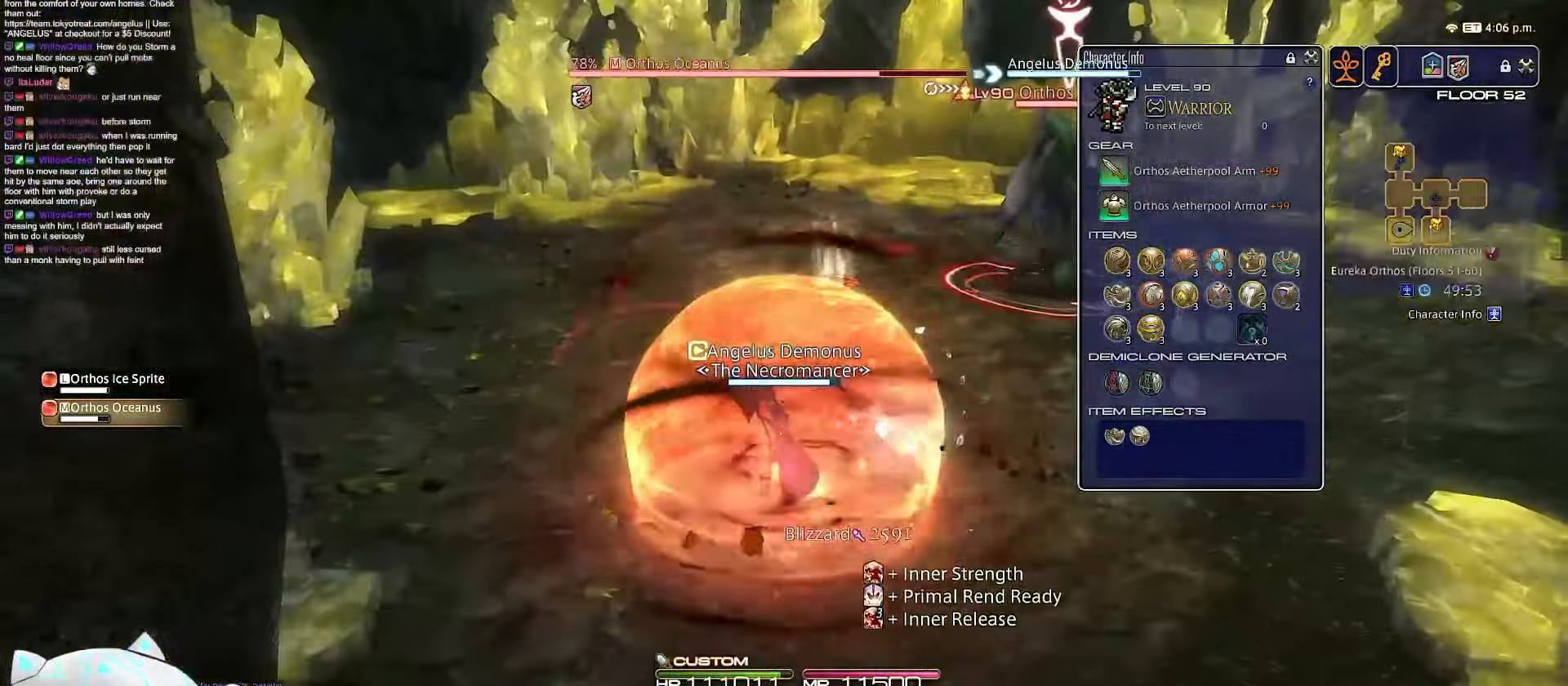
{"keys": [], "events": [[300, "a", "up"]]}
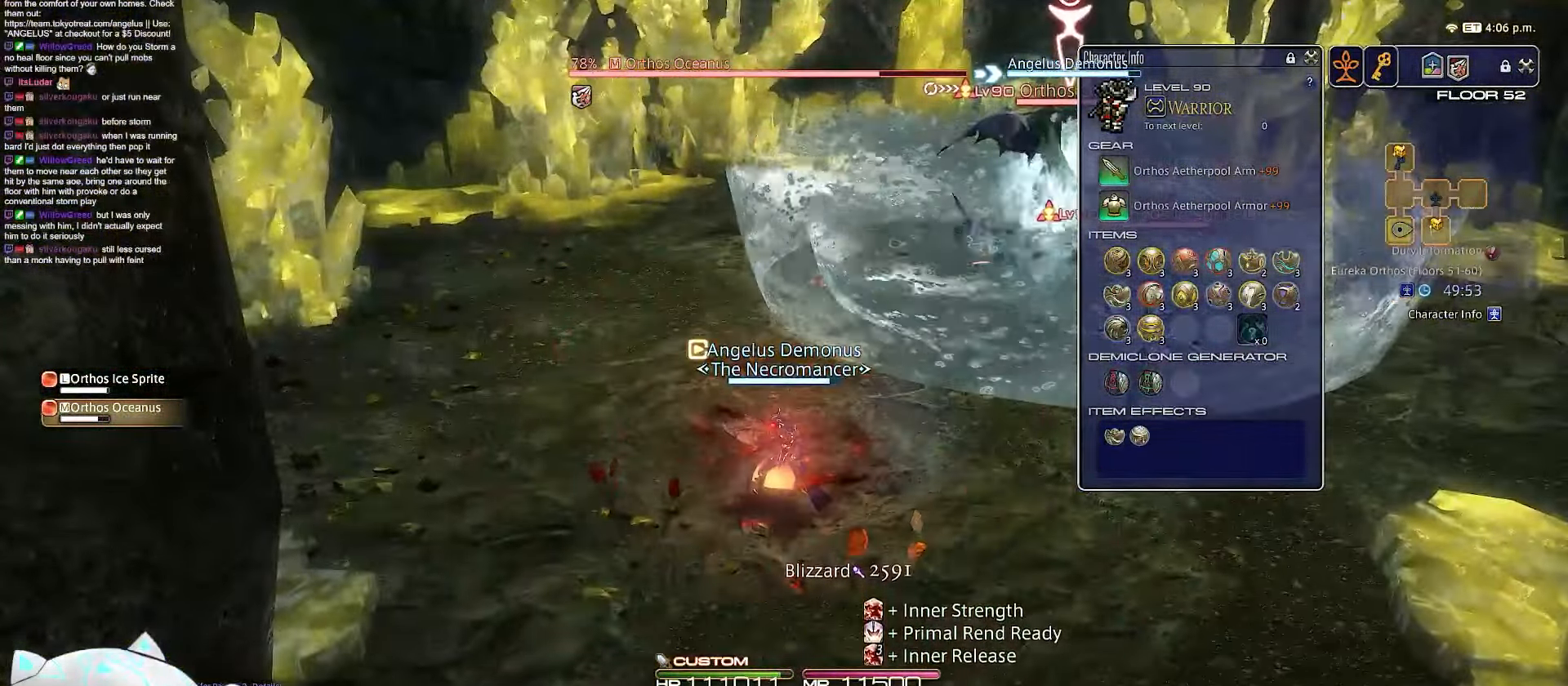
{"keys": ["4", "rbracket"], "events": [[383, "4", "down"], [383, "rbracket", "down"]]}
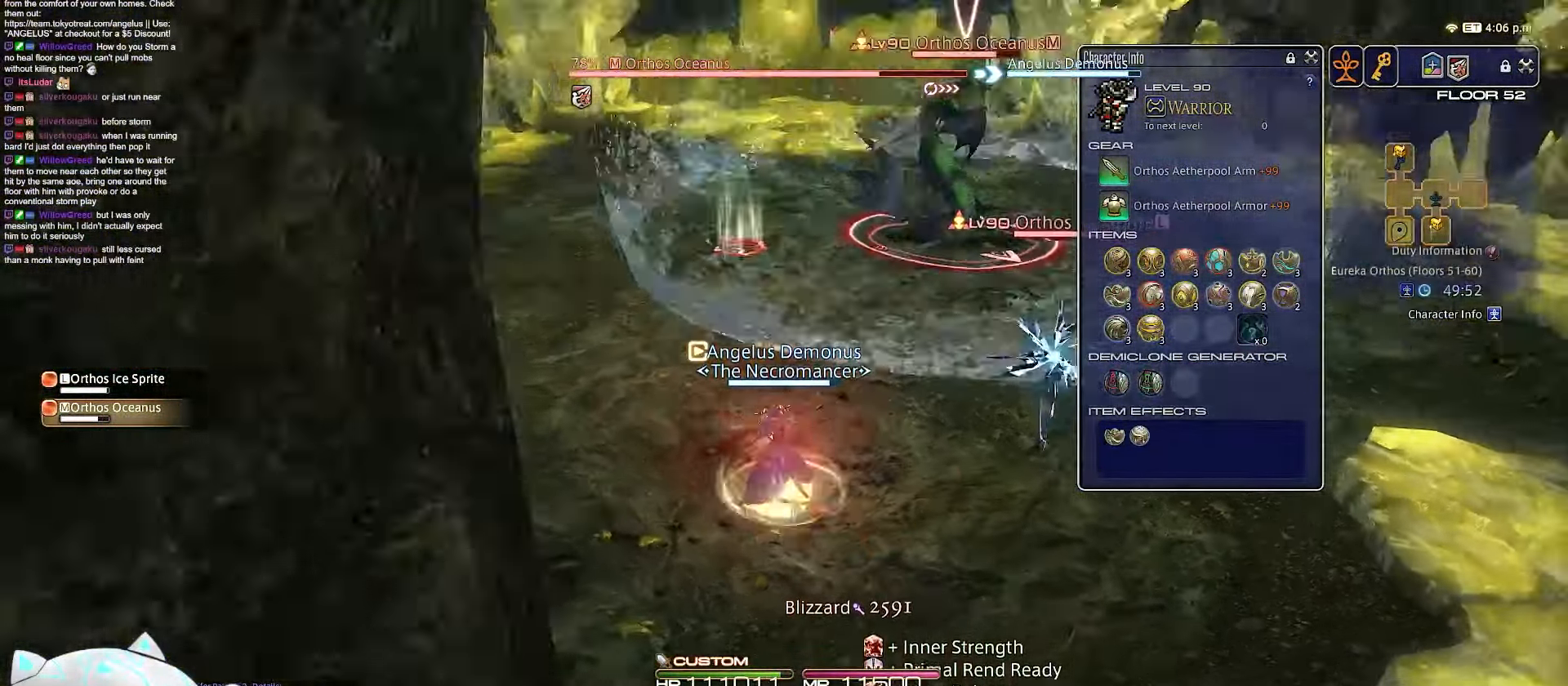
{"keys": ["4", "d", "return", "w"], "events": [[100, "return", "down"], [267, "rbracket", "up"], [267, "w", "down"], [367, "d", "down"]]}
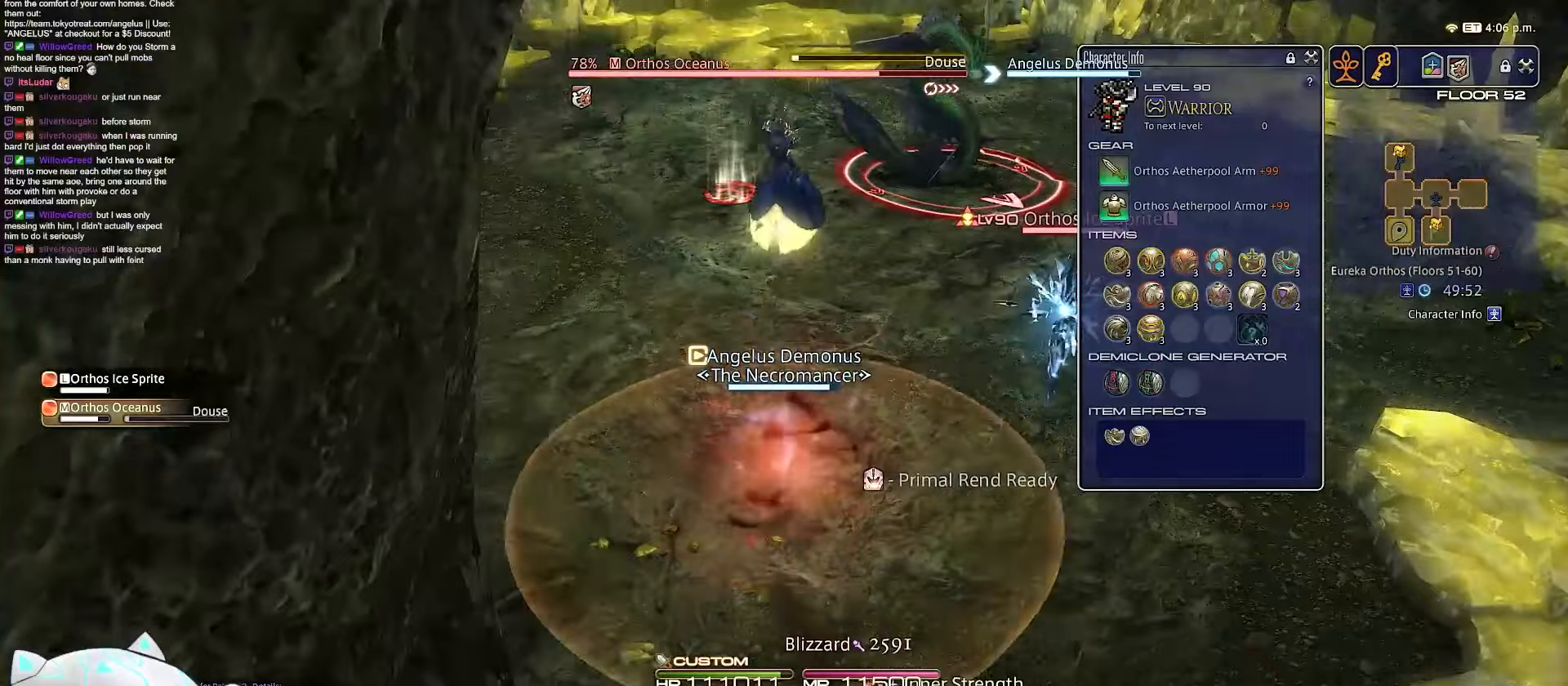
{"keys": ["d", "return", "w"], "events": [[33, "4", "up"]]}
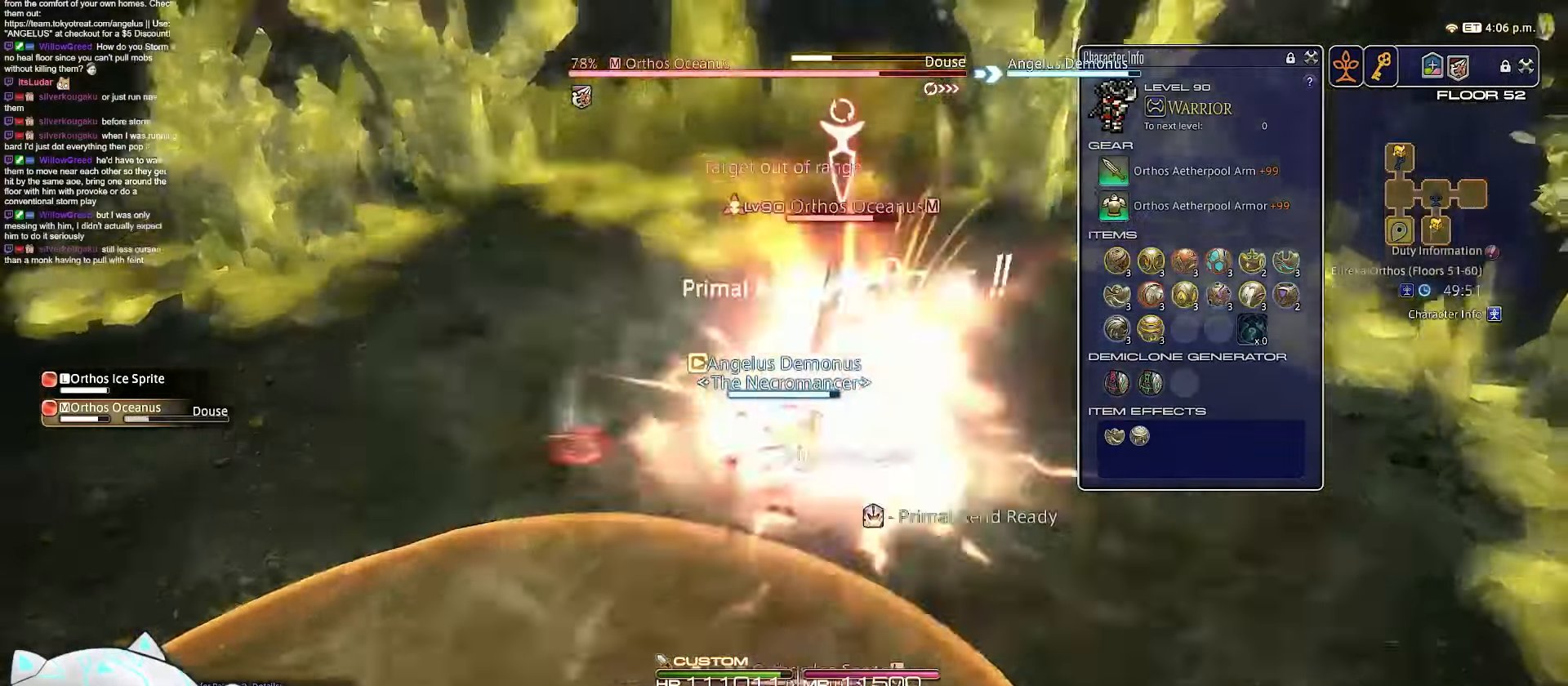
{"keys": ["d", "return", "space", "w"]}
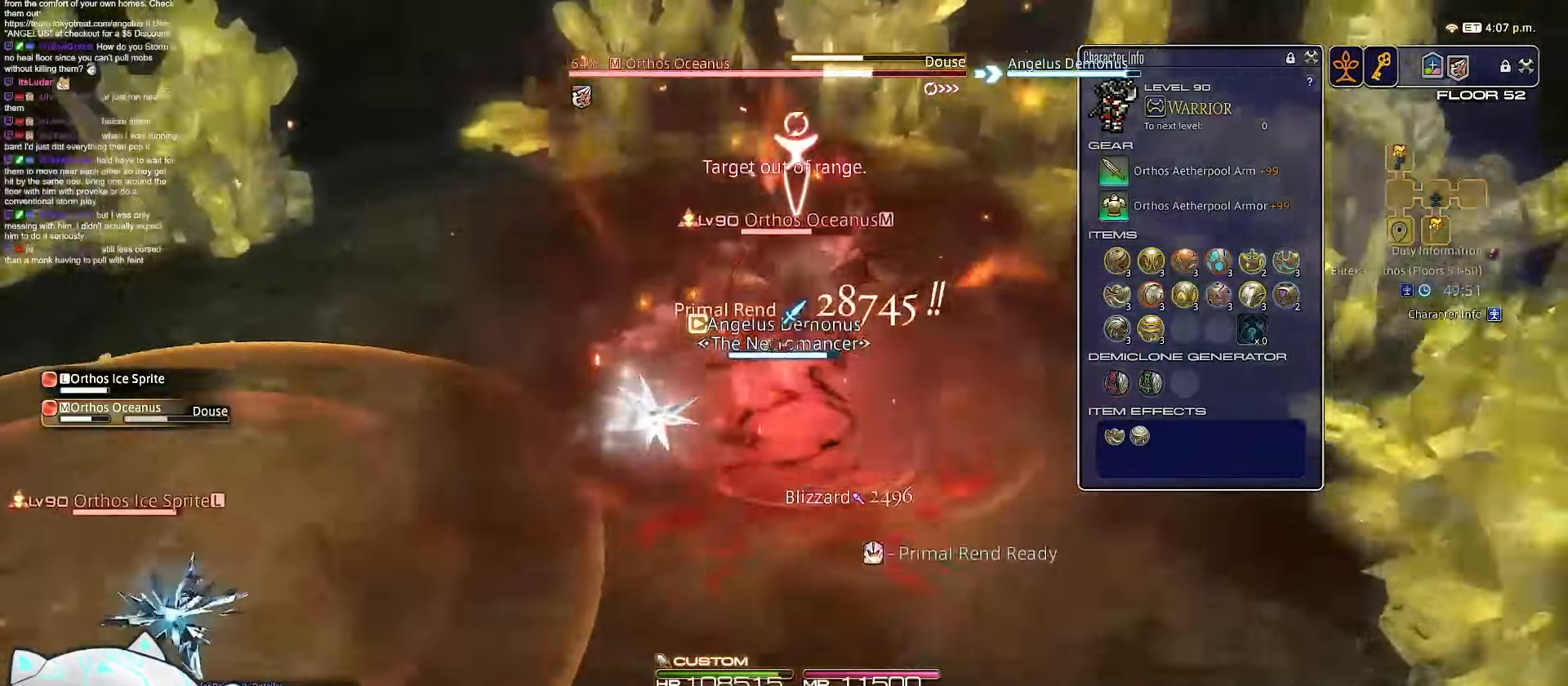
{"keys": ["1", "d", "w"], "events": [[200, "1", "down"], [217, "space", "up"], [283, "return", "up"]]}
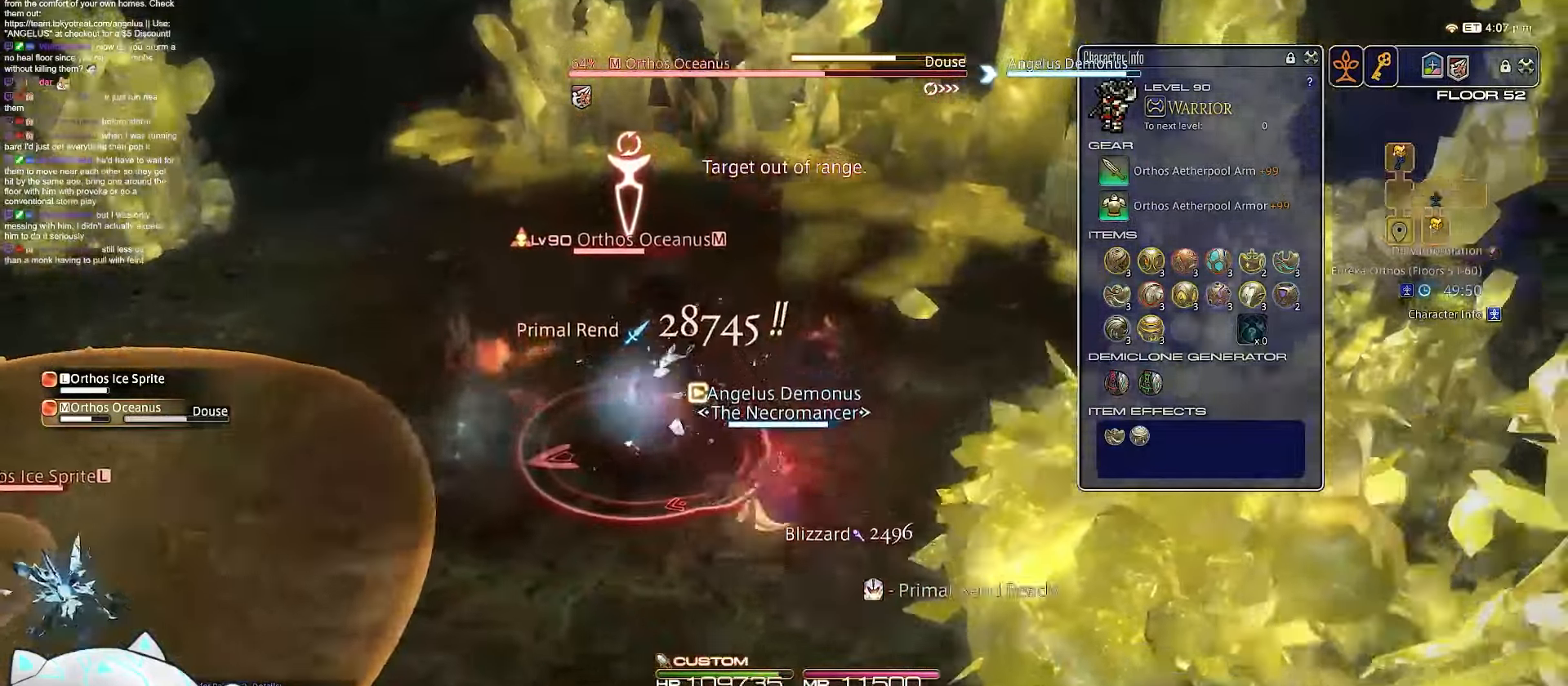
{"keys": ["d", "minus", "w"], "events": [[167, "minus", "down"], [300, "1", "up"]]}
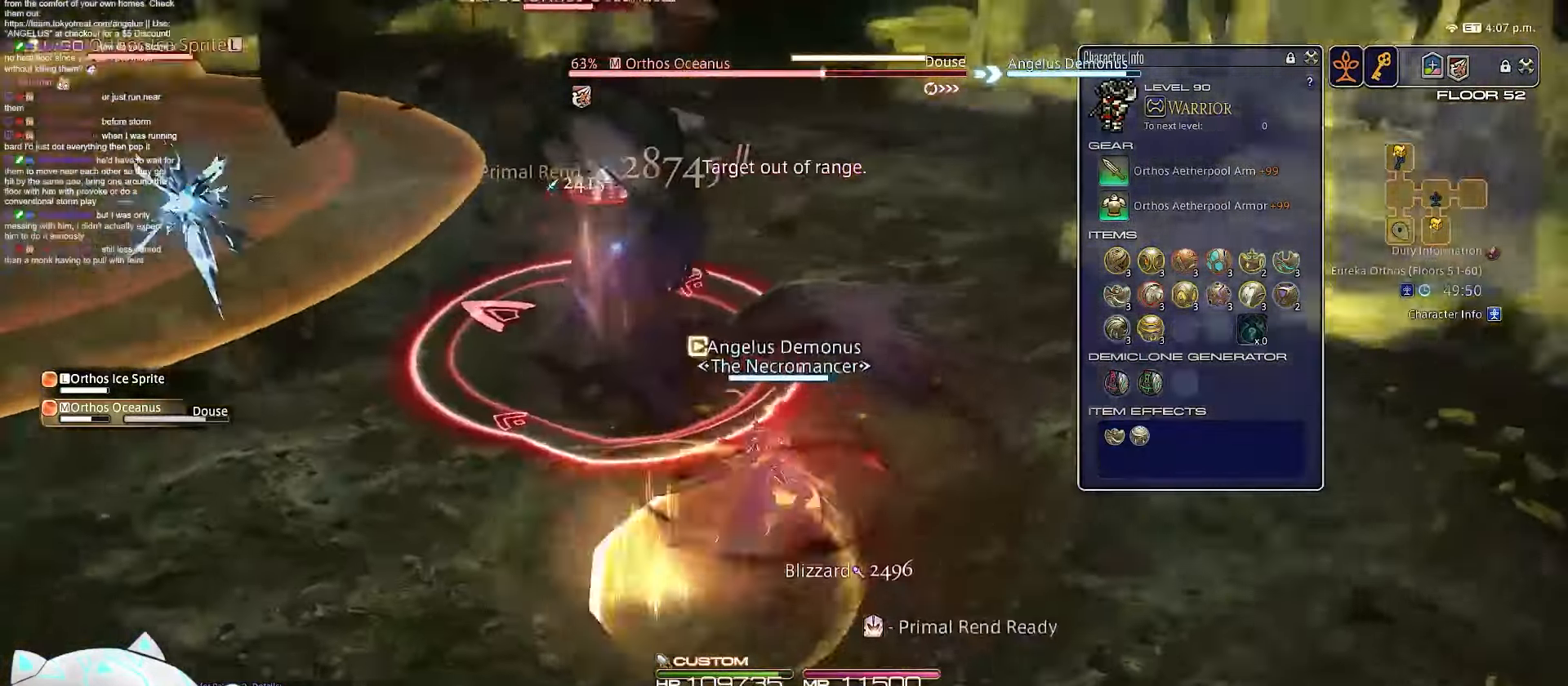
{"keys": ["a", "d", "minus"], "events": [[183, "a", "down"], [483, "w", "up"]]}
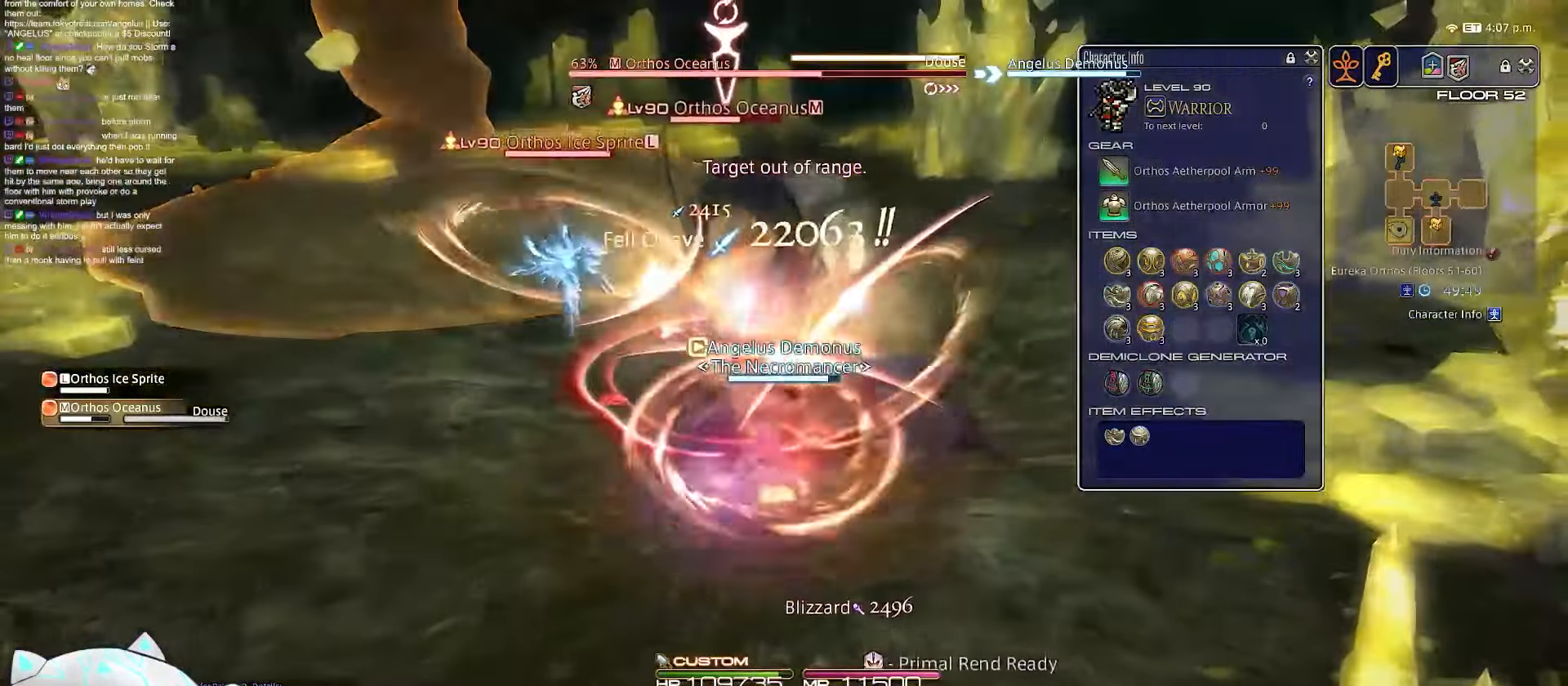
{"keys": ["a", "minus", "s", "shift_r"]}
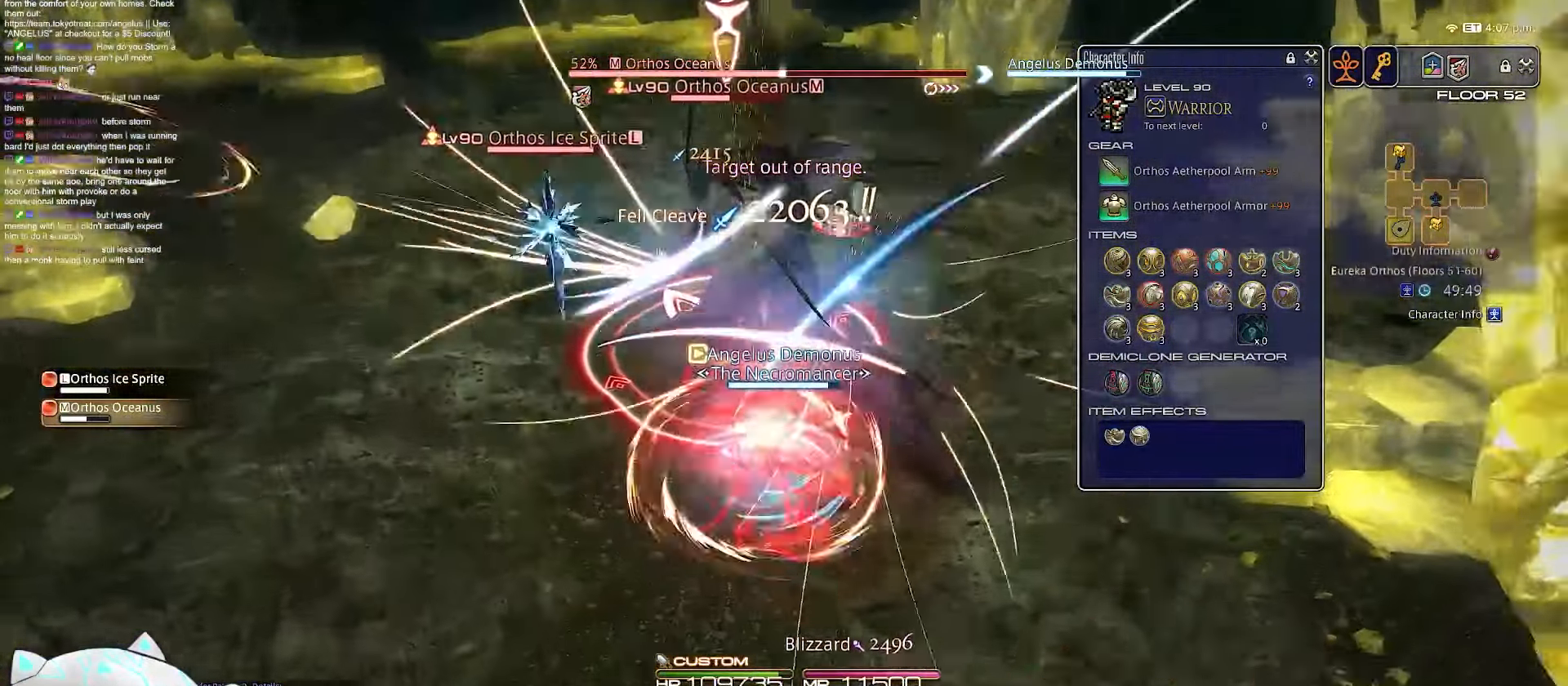
{"keys": ["a", "return", "s"], "events": [[17, "return", "down"], [200, "shift_r", "up"], [250, "minus", "up"]]}
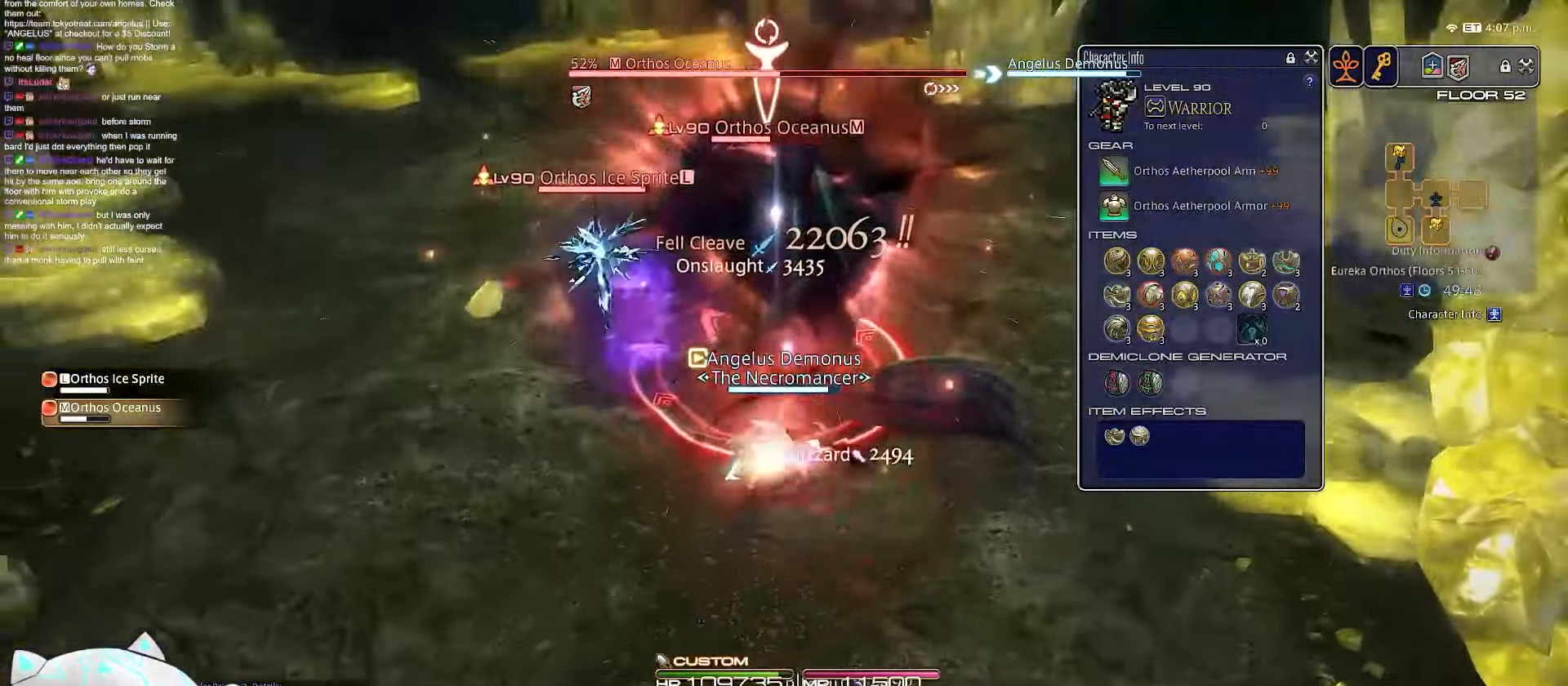
{"keys": ["1", "d", "return", "w"], "events": [[17, "d", "down"], [133, "w", "down"], [333, "a", "up"], [367, "1", "down"], [433, "s", "up"]]}
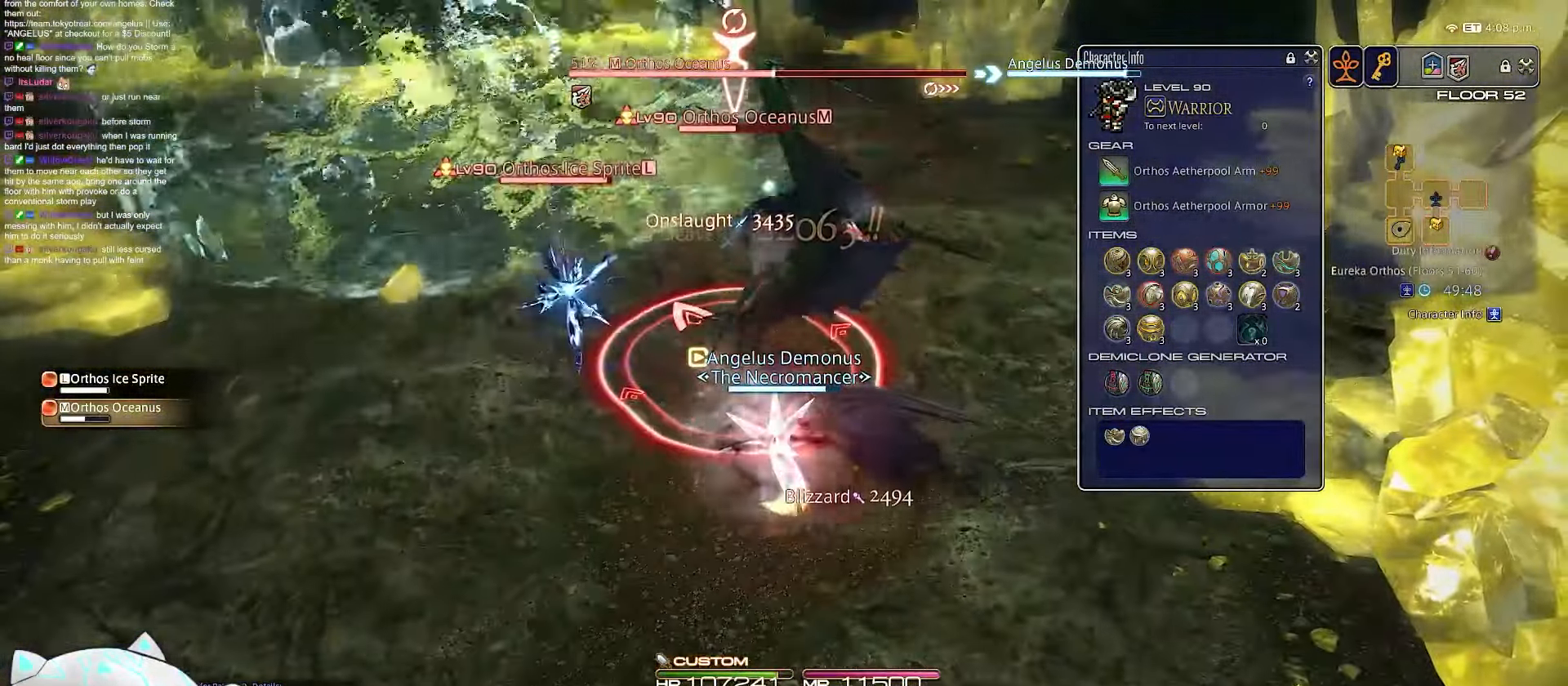
{"keys": ["1", "return"], "events": [[17, "d", "up"], [50, "return", "up"], [133, "w", "up"], [467, "return", "down"]]}
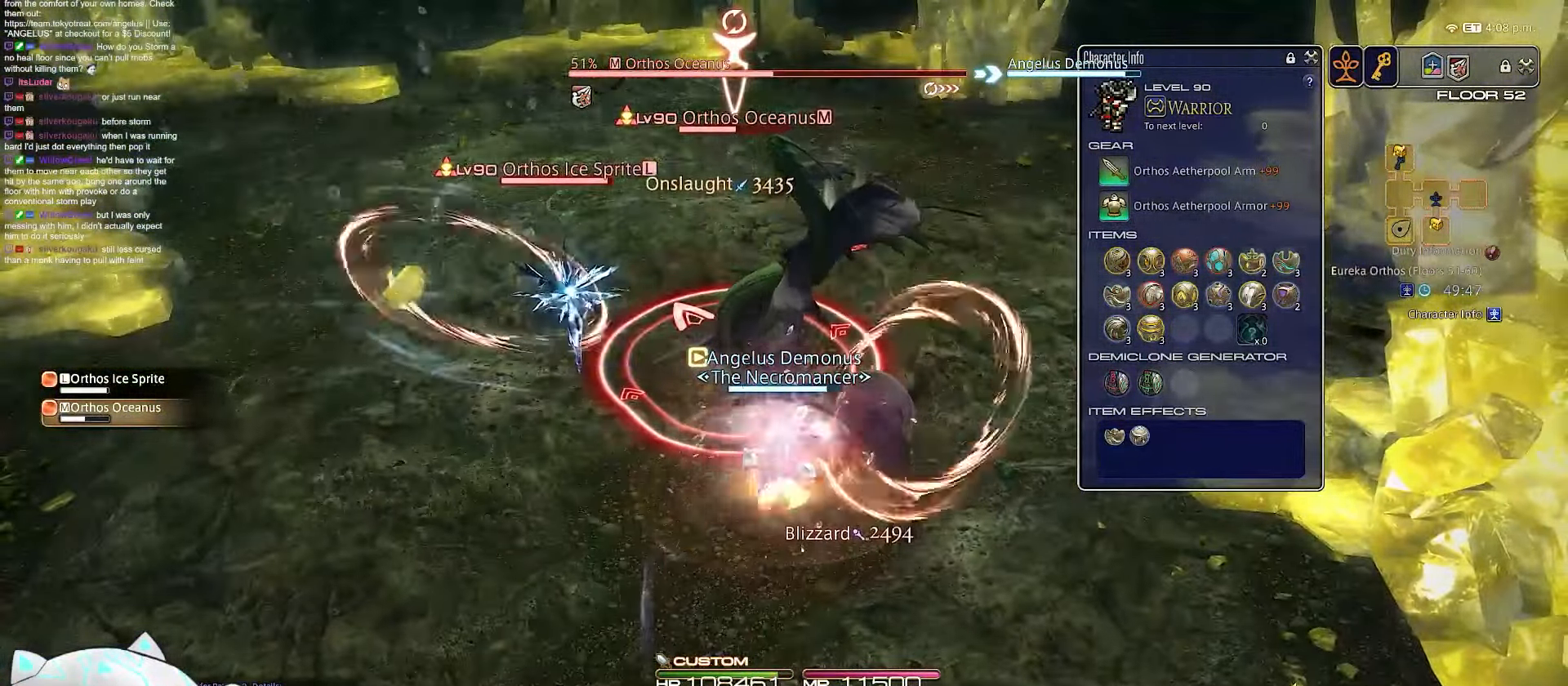
{"keys": ["return"], "events": [[233, "1", "up"]]}
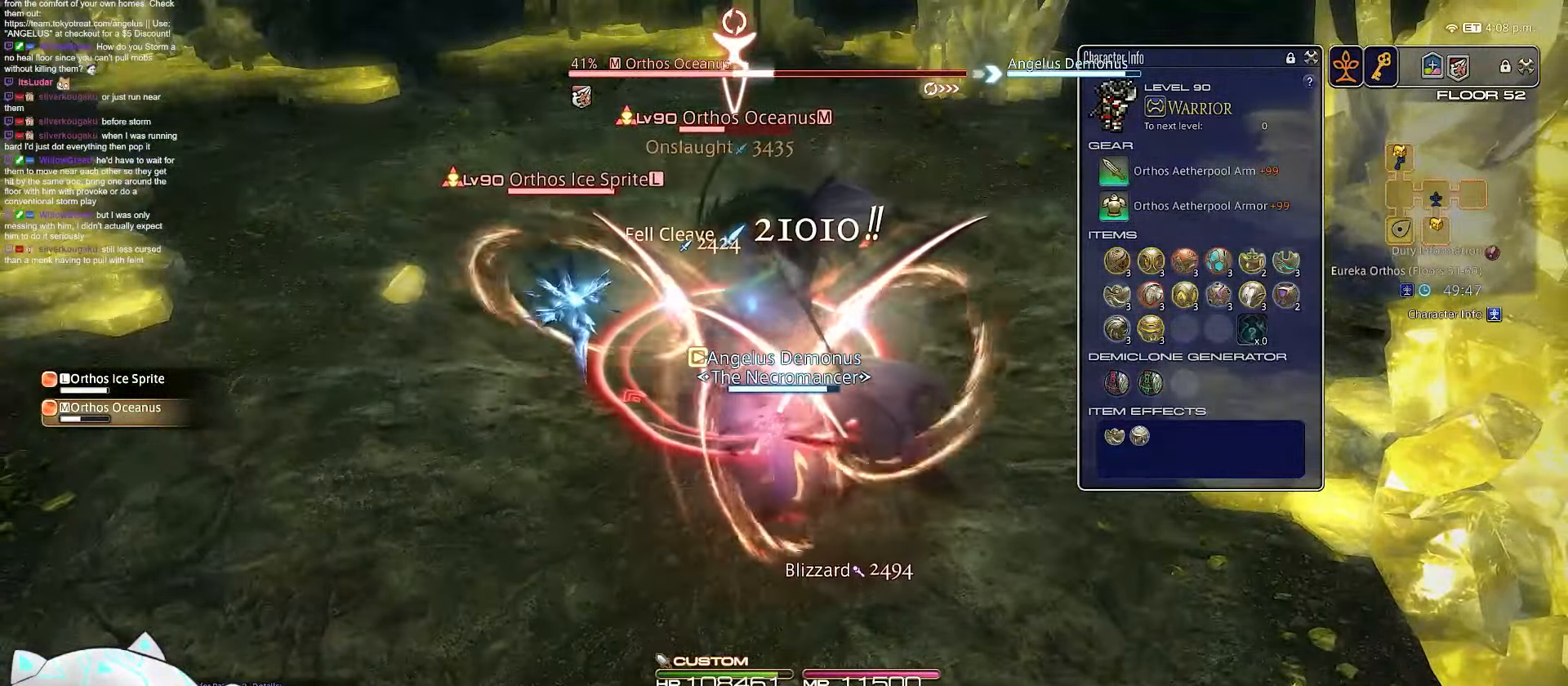
{"keys": ["a", "rbracket", "return", "s"], "events": [[150, "s", "down"], [183, "a", "down"], [333, "rbracket", "down"]]}
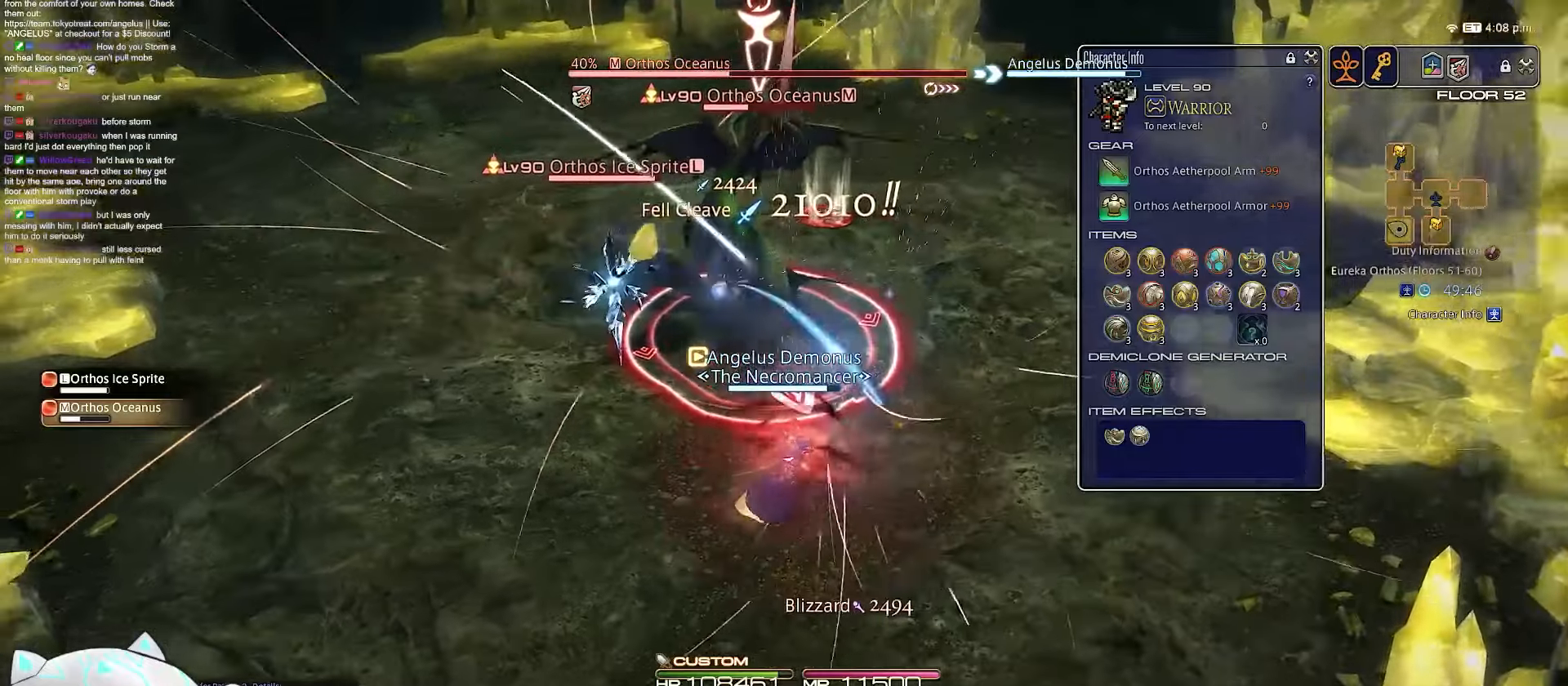
{"keys": ["a", "rbracket", "return", "w"], "events": [[333, "s", "up"], [400, "w", "down"]]}
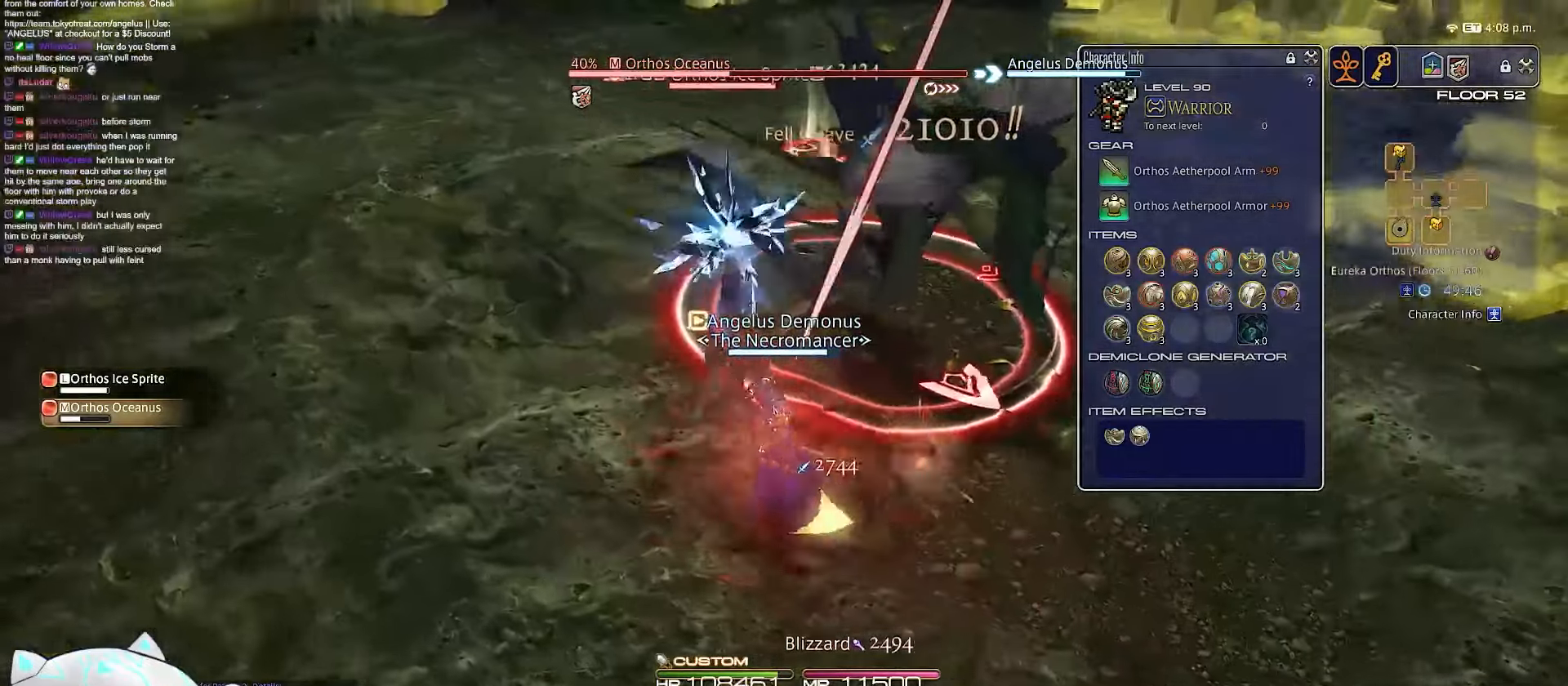
{"keys": ["1", "rbracket"], "events": [[150, "1", "down"], [283, "rbracket", "up"], [300, "return", "up"], [350, "w", "up"], [383, "a", "up"], [483, "rbracket", "down"]]}
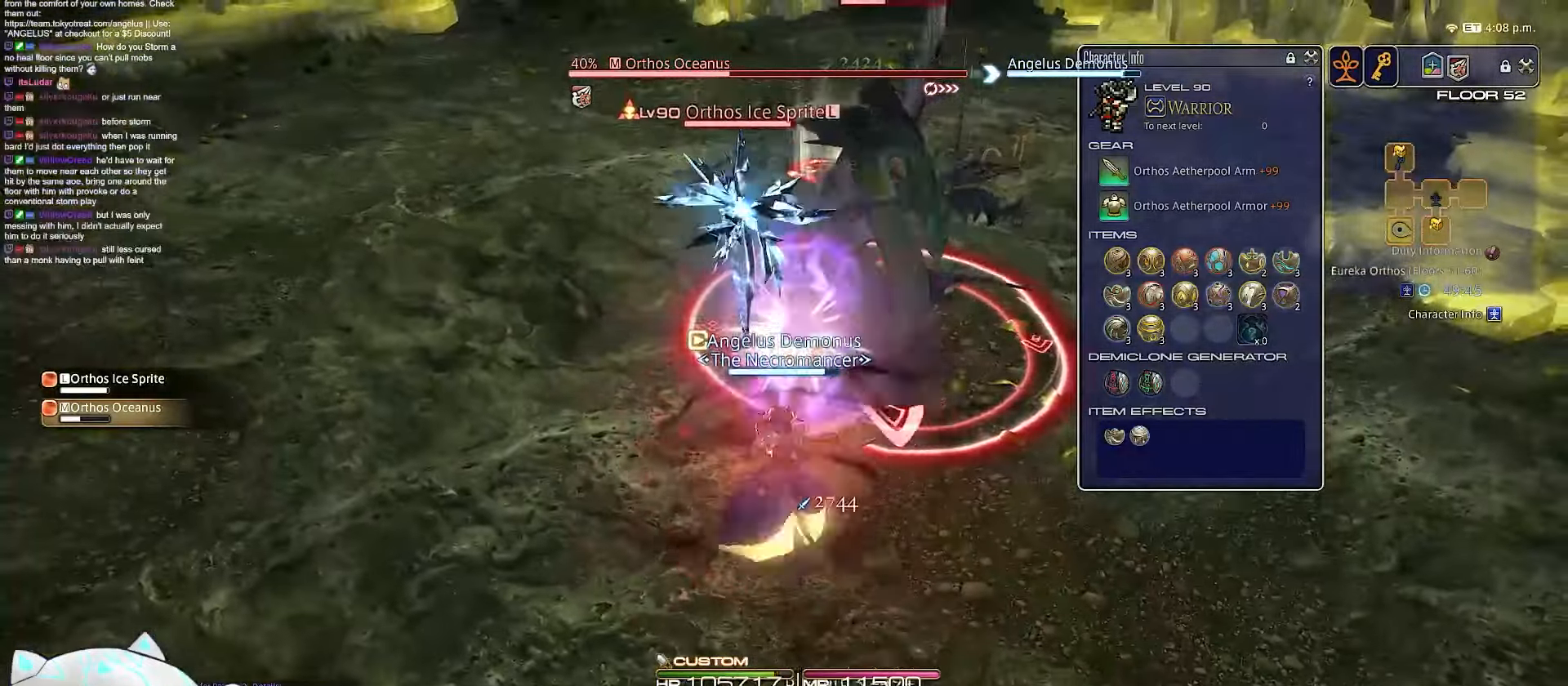
{"keys": ["a", "rbracket", "return", "s"], "events": [[100, "a", "down"], [200, "s", "down"], [300, "1", "up"], [350, "return", "down"]]}
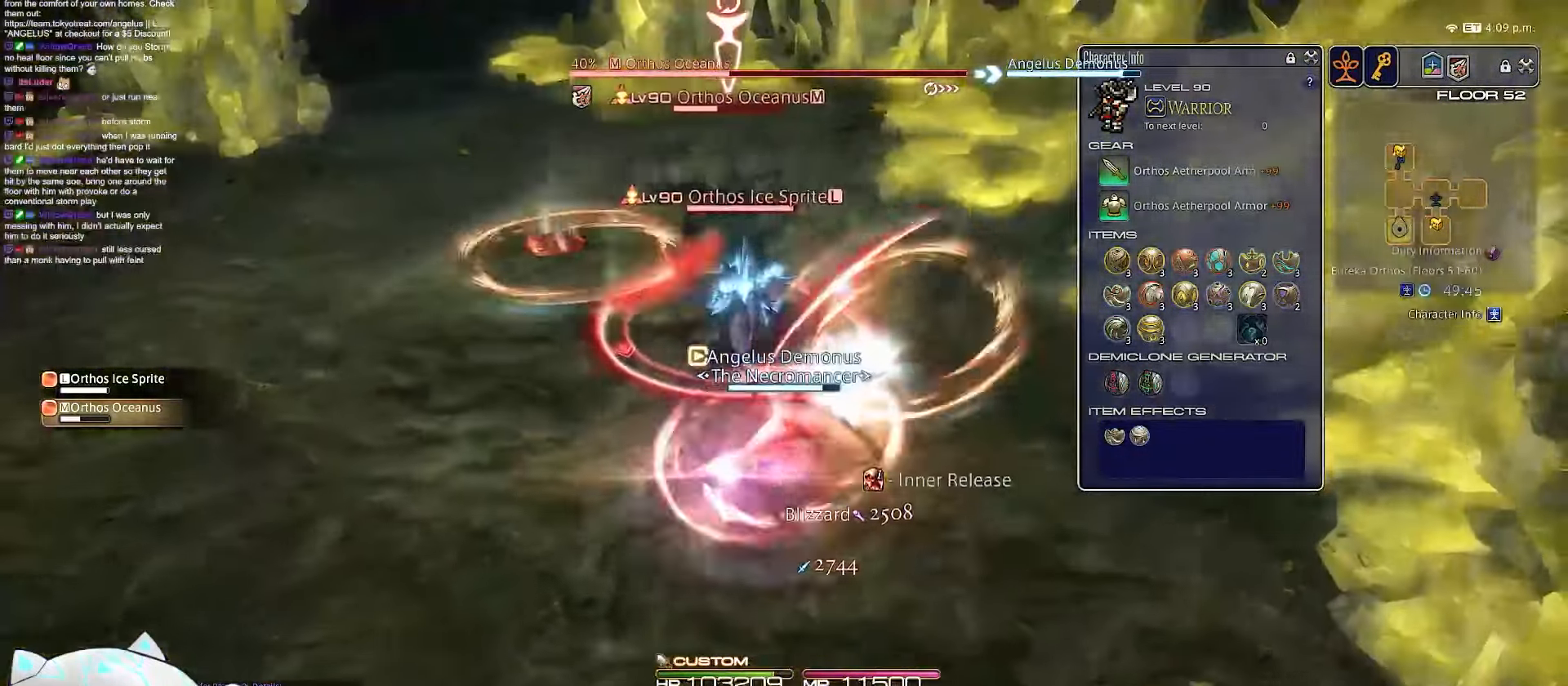
{"keys": ["a", "s"], "events": [[267, "return", "up"], [300, "rbracket", "up"]]}
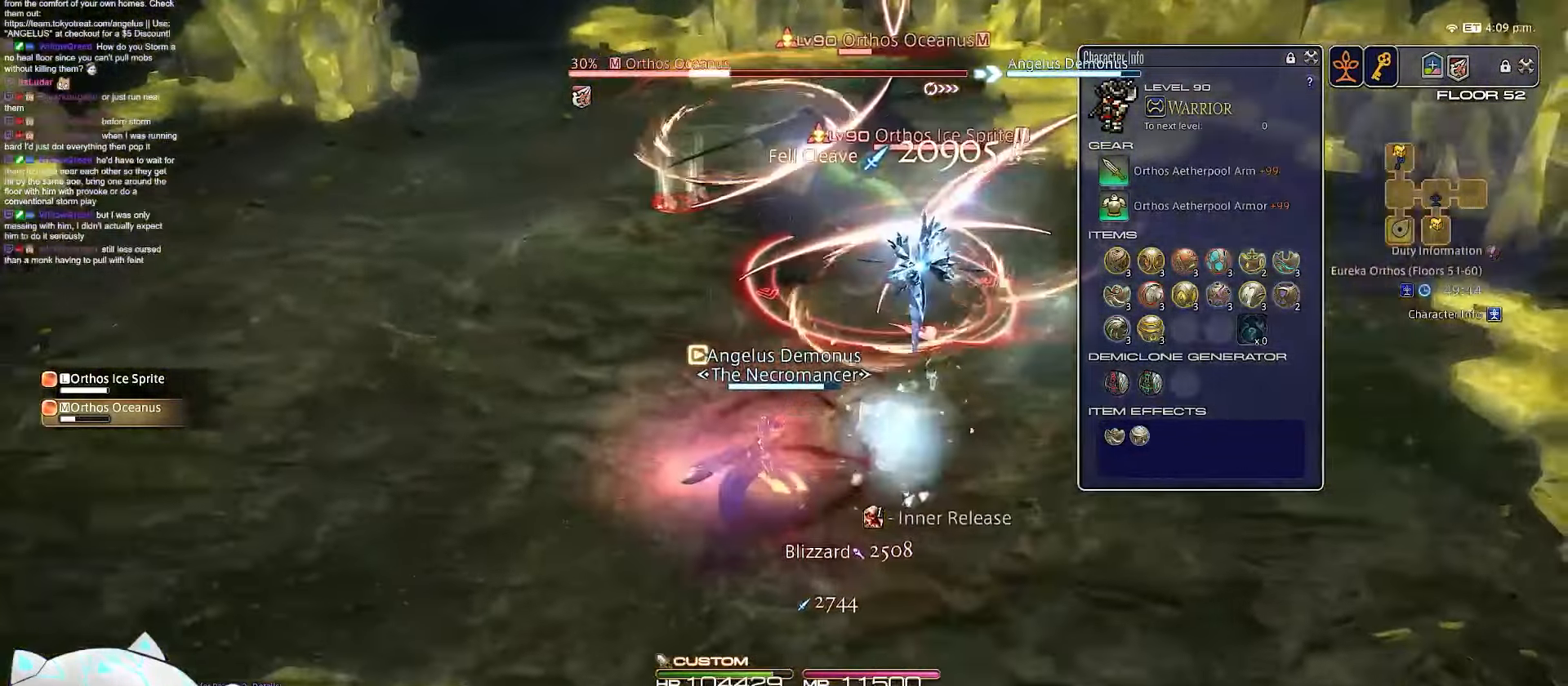
{"keys": ["a", "equals", "rbracket", "w"], "events": [[117, "equals", "down"], [183, "s", "up"], [183, "w", "down"], [450, "rbracket", "down"]]}